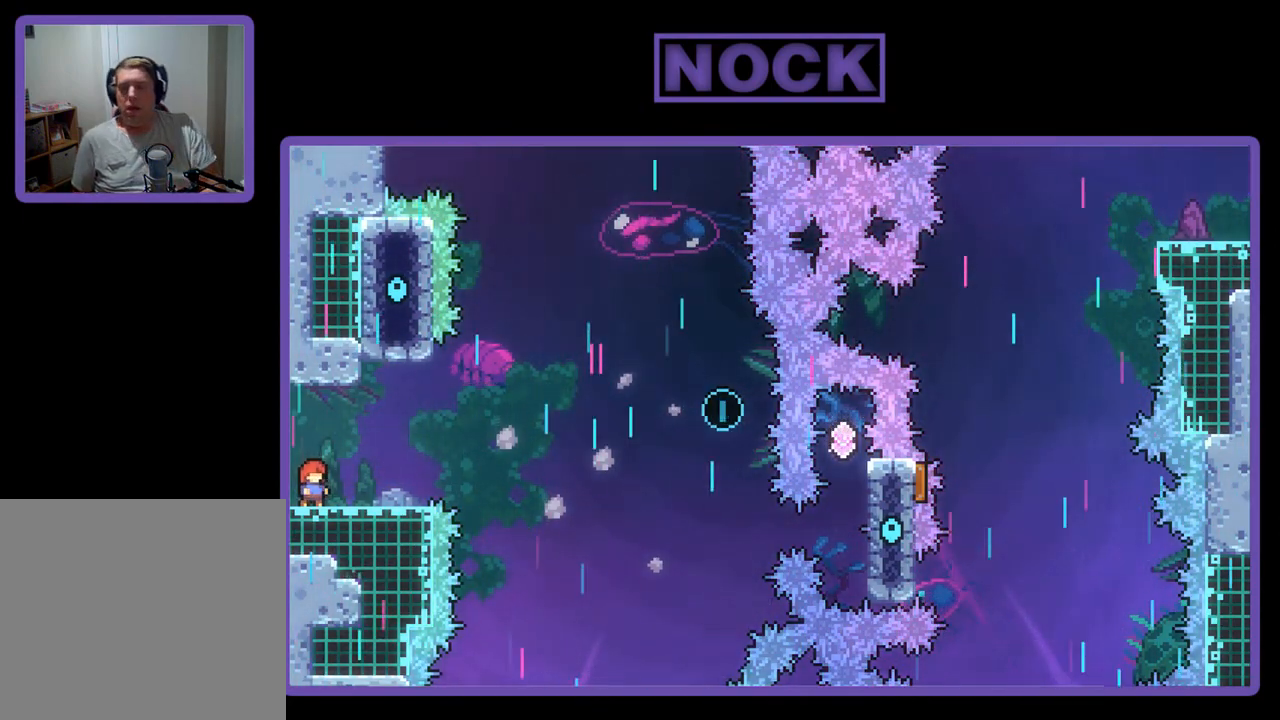
Gameplay with a controller (PlayStation layout); each line is a JSON object with the inputs held at the frame after it. "events" lists button and stick changes between this image and that frame as [ms after this image, input, new state], when the widget could be followed in between. Not read: right_stick.
{"buttons": [], "left_stick": "center", "events": [[150, "DPAD_RIGHT", "down"], [350, "DPAD_RIGHT", "up"]]}
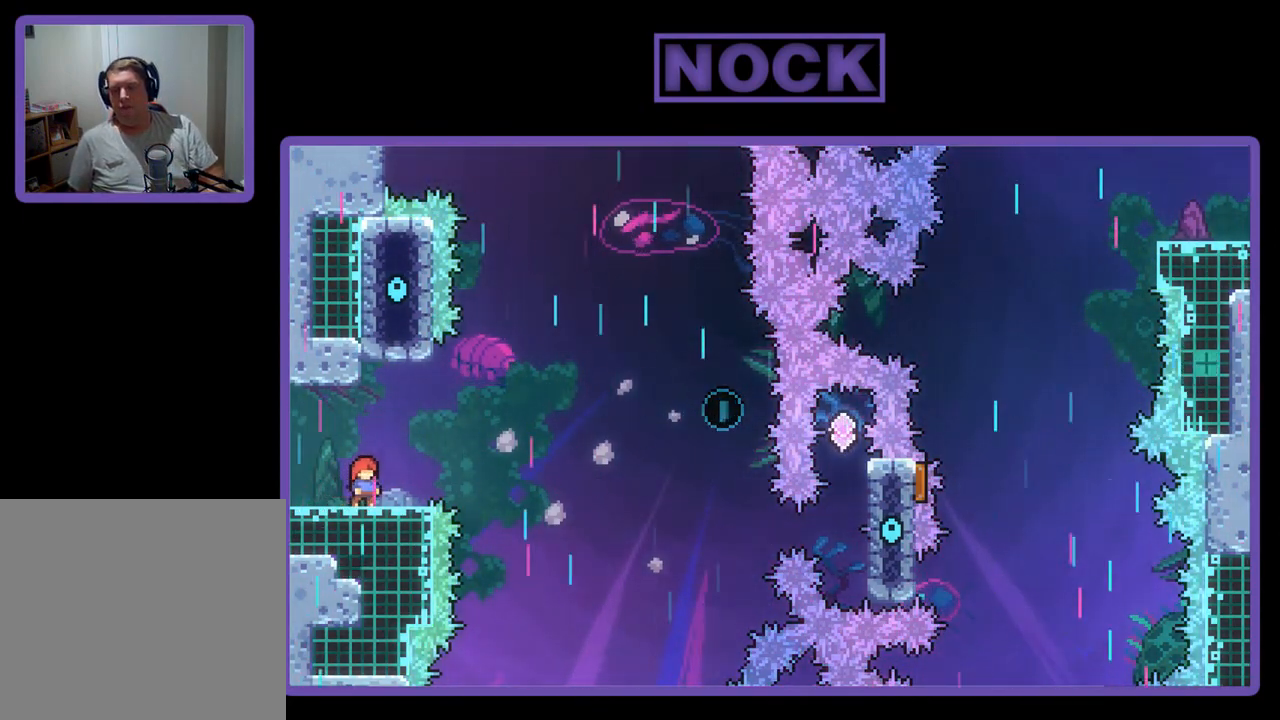
{"buttons": [], "left_stick": "center", "events": [[50, "DPAD_RIGHT", "down"], [150, "DPAD_RIGHT", "up"]]}
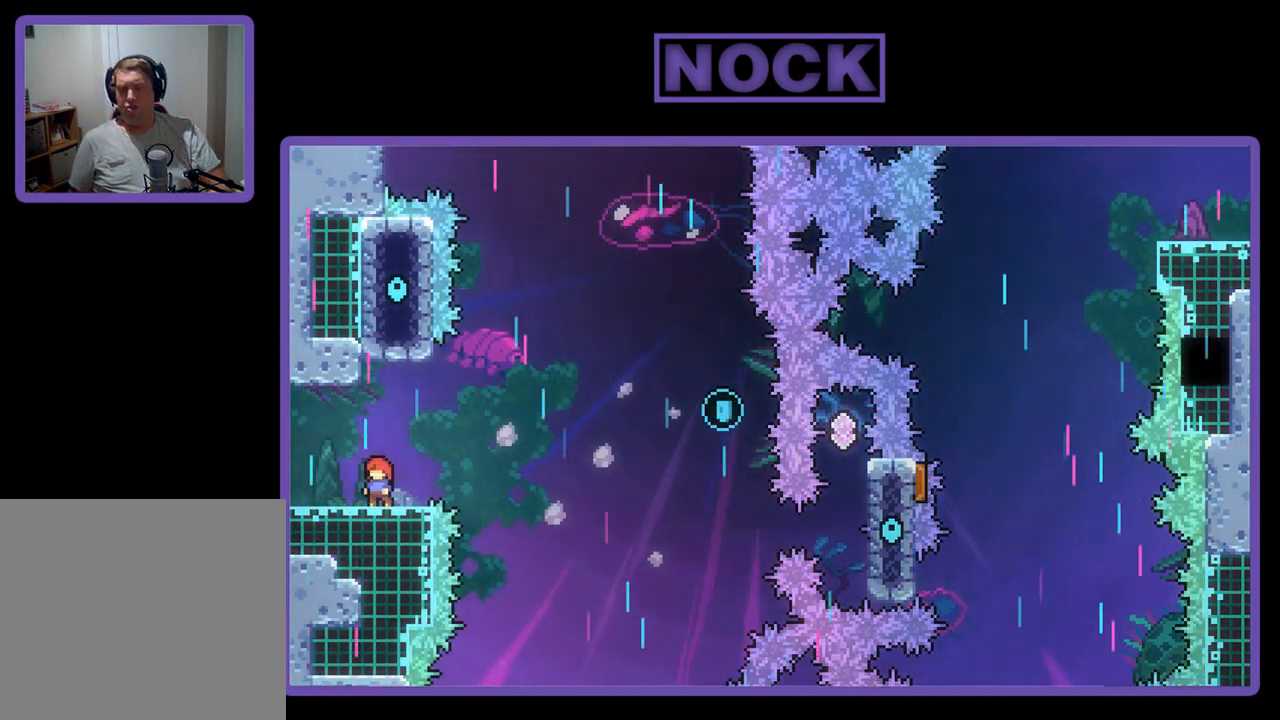
{"buttons": [], "left_stick": "center", "events": [[350, "DPAD_LEFT", "down"], [383, "DPAD_LEFT", "up"]]}
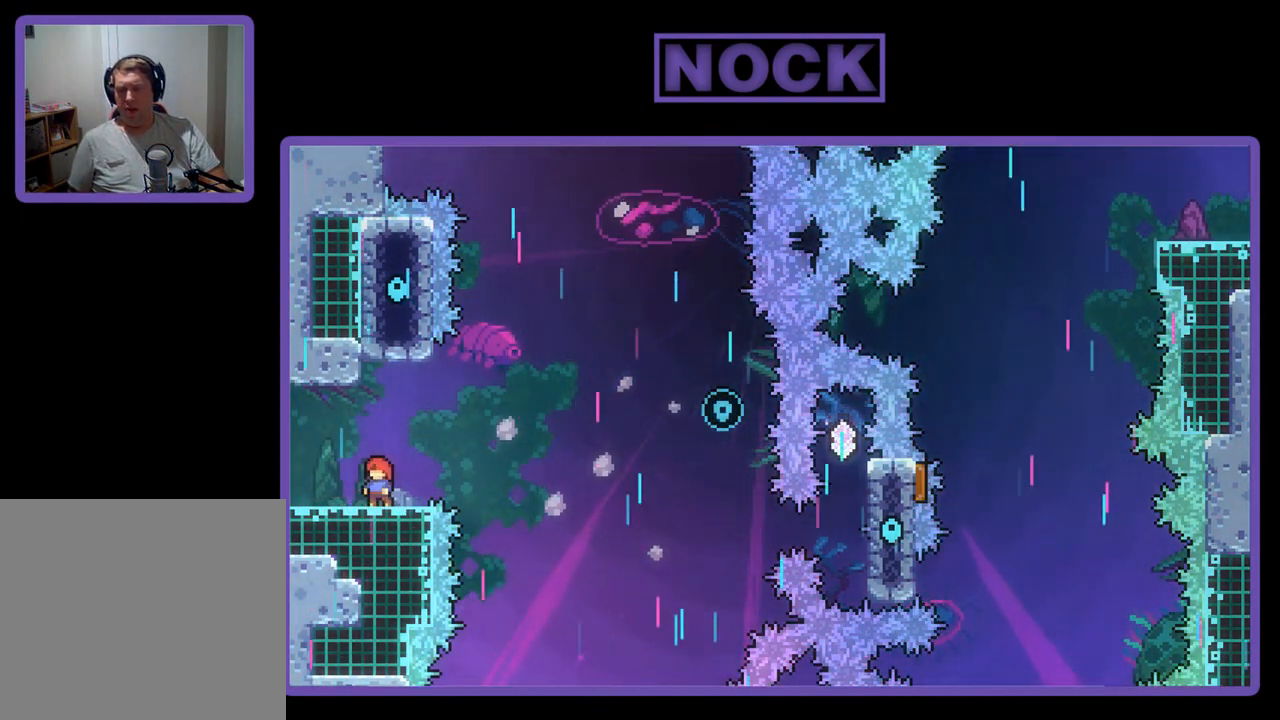
{"buttons": [], "left_stick": "center", "events": [[17, "DPAD_LEFT", "down"], [83, "DPAD_LEFT", "up"]]}
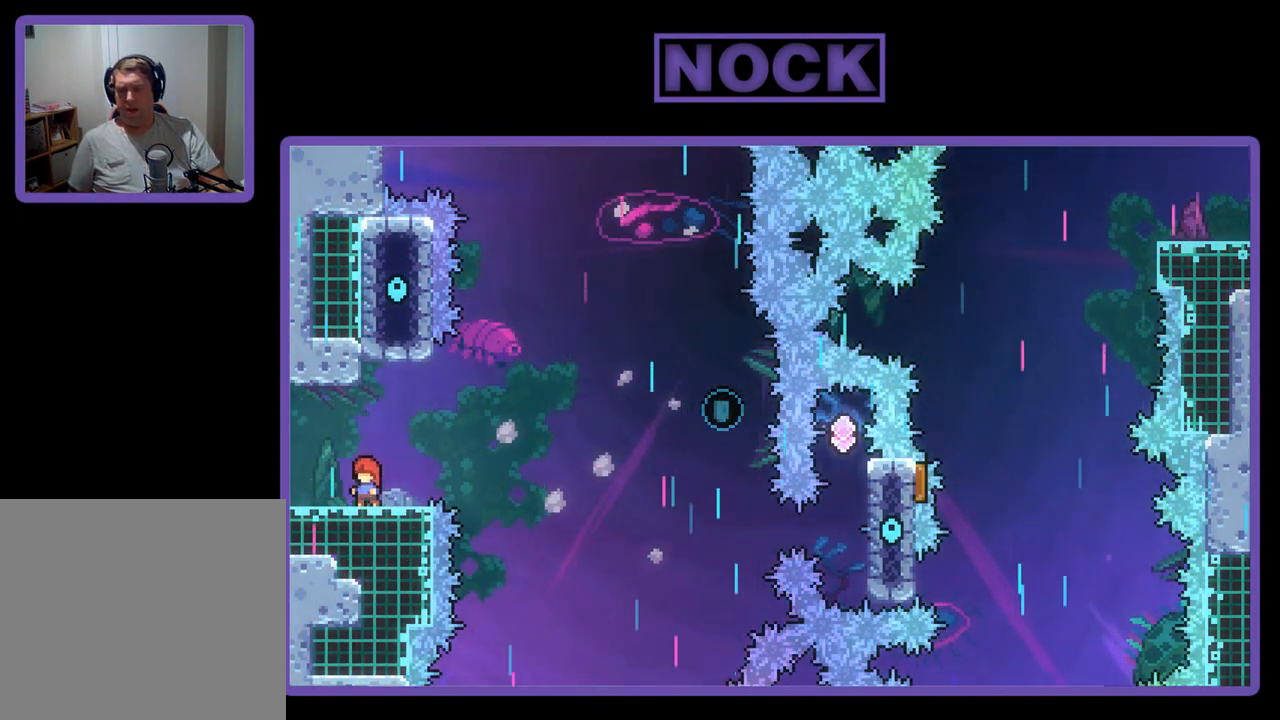
{"buttons": [], "left_stick": "center", "events": [[17, "DPAD_RIGHT", "down"], [83, "DPAD_RIGHT", "up"]]}
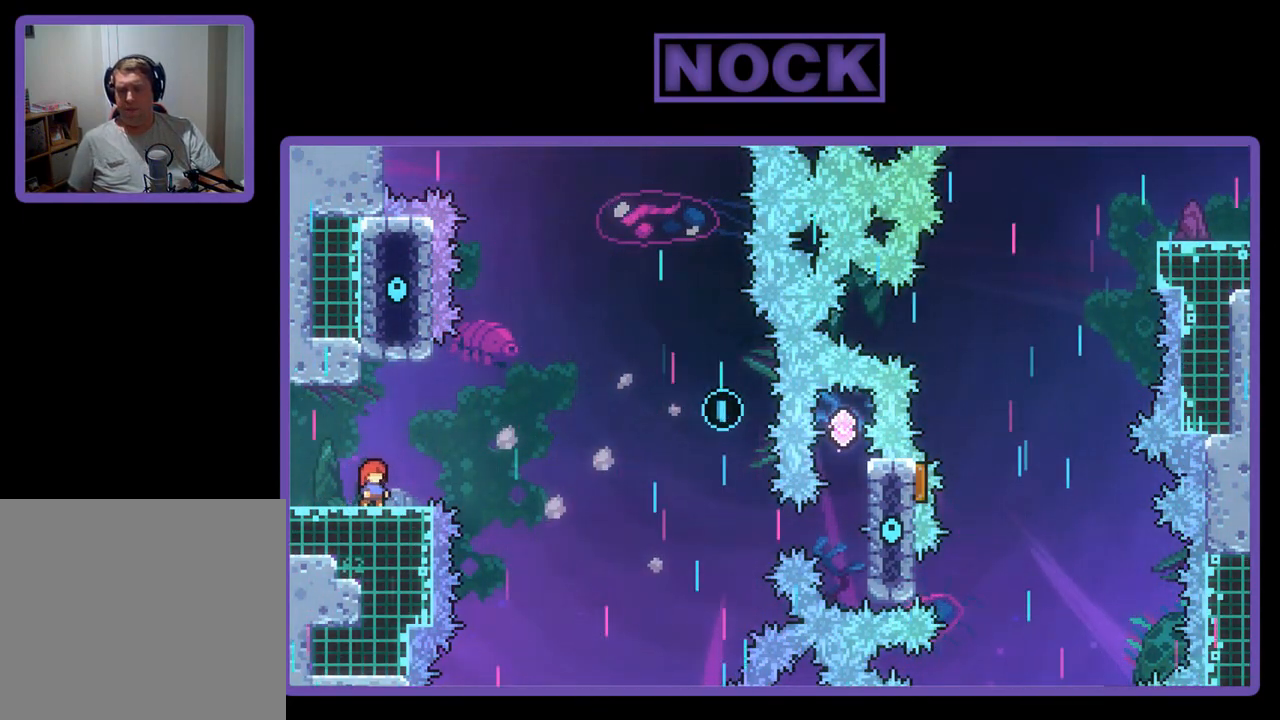
{"buttons": ["R2"], "left_stick": "center", "events": [[83, "CROSS", "down"], [283, "R2", "down"], [350, "CROSS", "up"]]}
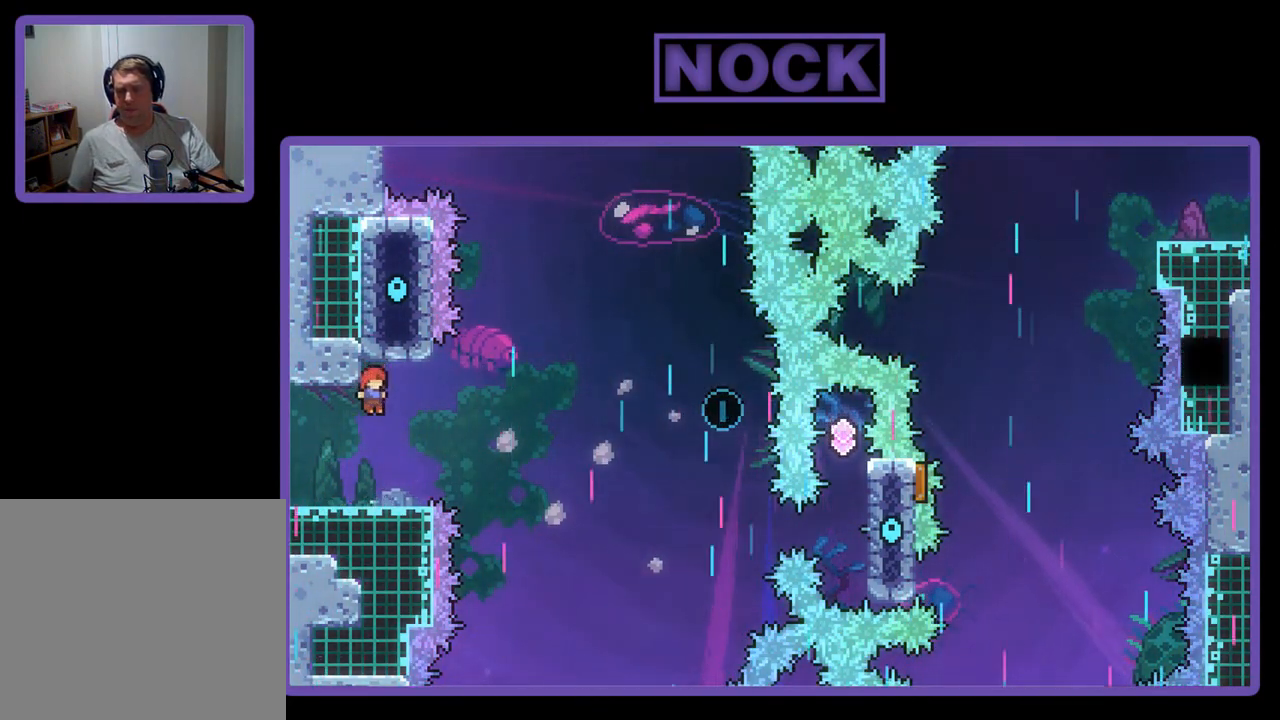
{"buttons": ["CROSS", "R2", "DPAD_DOWN", "DPAD_RIGHT"], "left_stick": "center", "events": [[117, "CIRCLE", "down"], [117, "DPAD_DOWN", "down"], [117, "DPAD_RIGHT", "down"], [217, "CIRCLE", "up"], [283, "CROSS", "down"]]}
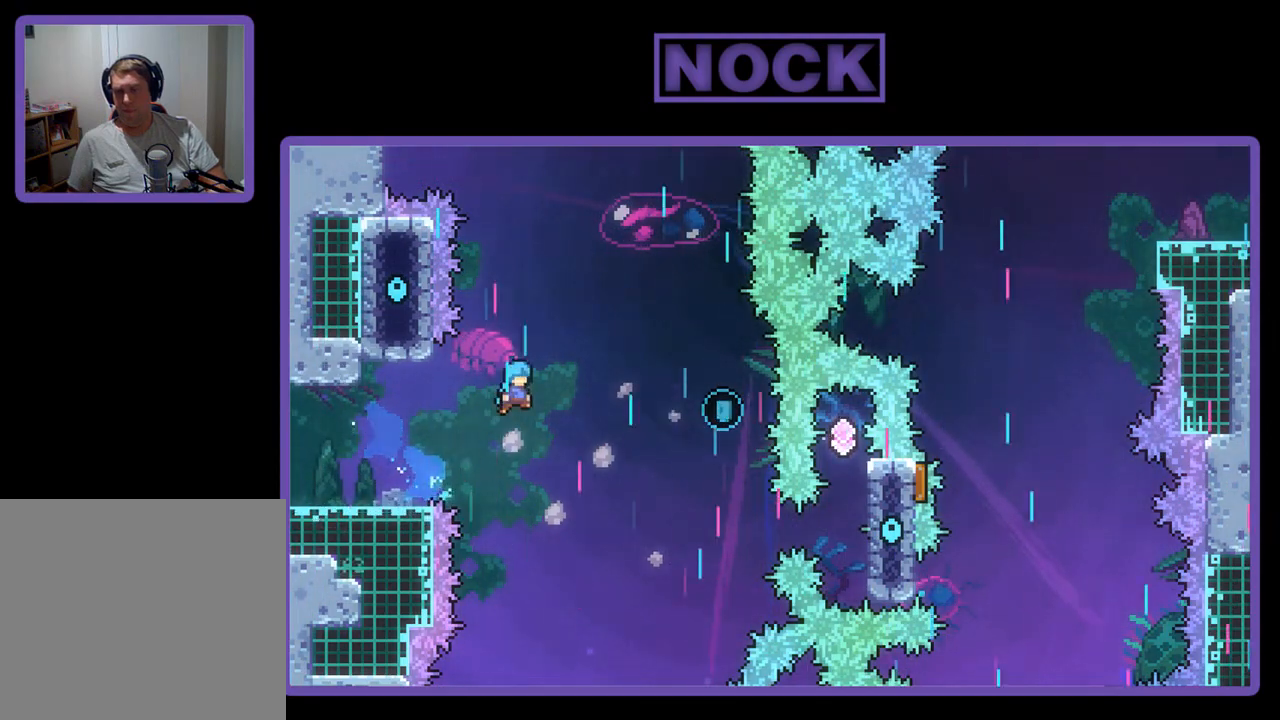
{"buttons": ["R2", "DPAD_RIGHT"], "left_stick": "center", "events": [[50, "DPAD_DOWN", "up"], [83, "DPAD_UP", "down"], [117, "CROSS", "up"], [117, "DPAD_RIGHT", "up"], [183, "DPAD_RIGHT", "down"], [183, "DPAD_UP", "up"]]}
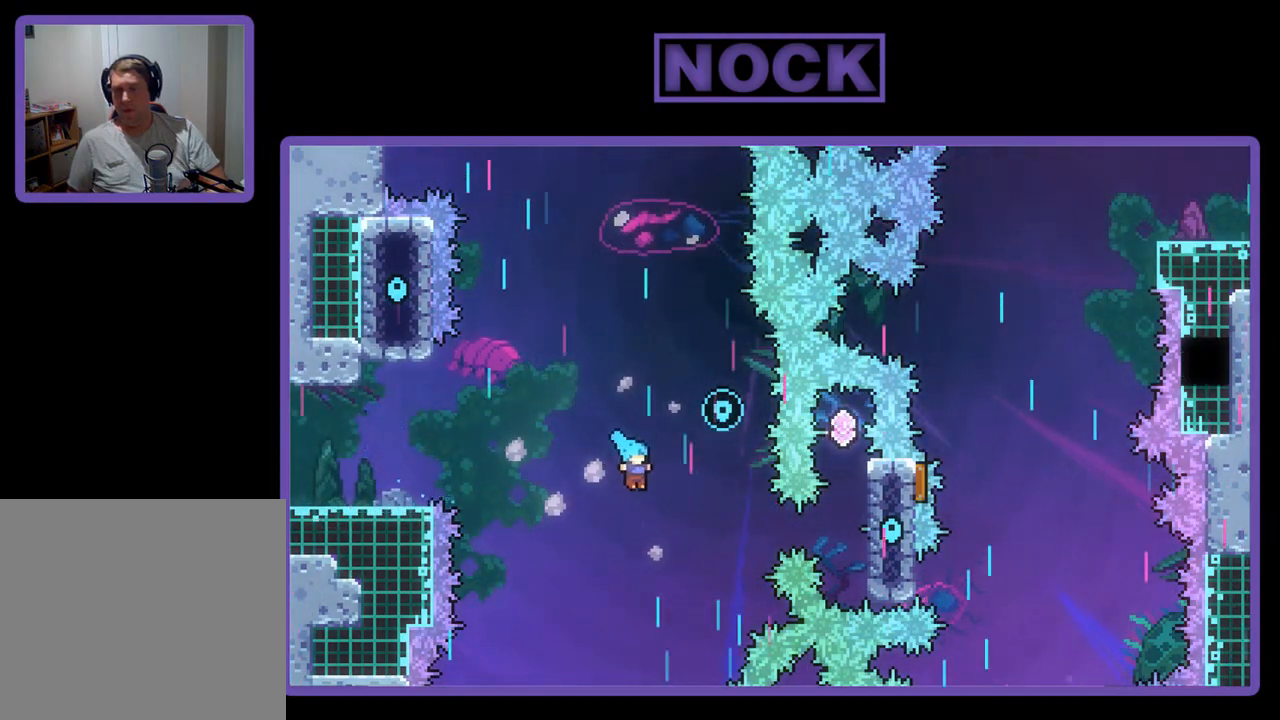
{"buttons": [], "left_stick": "center", "events": [[83, "DPAD_RIGHT", "up"], [83, "R2", "up"]]}
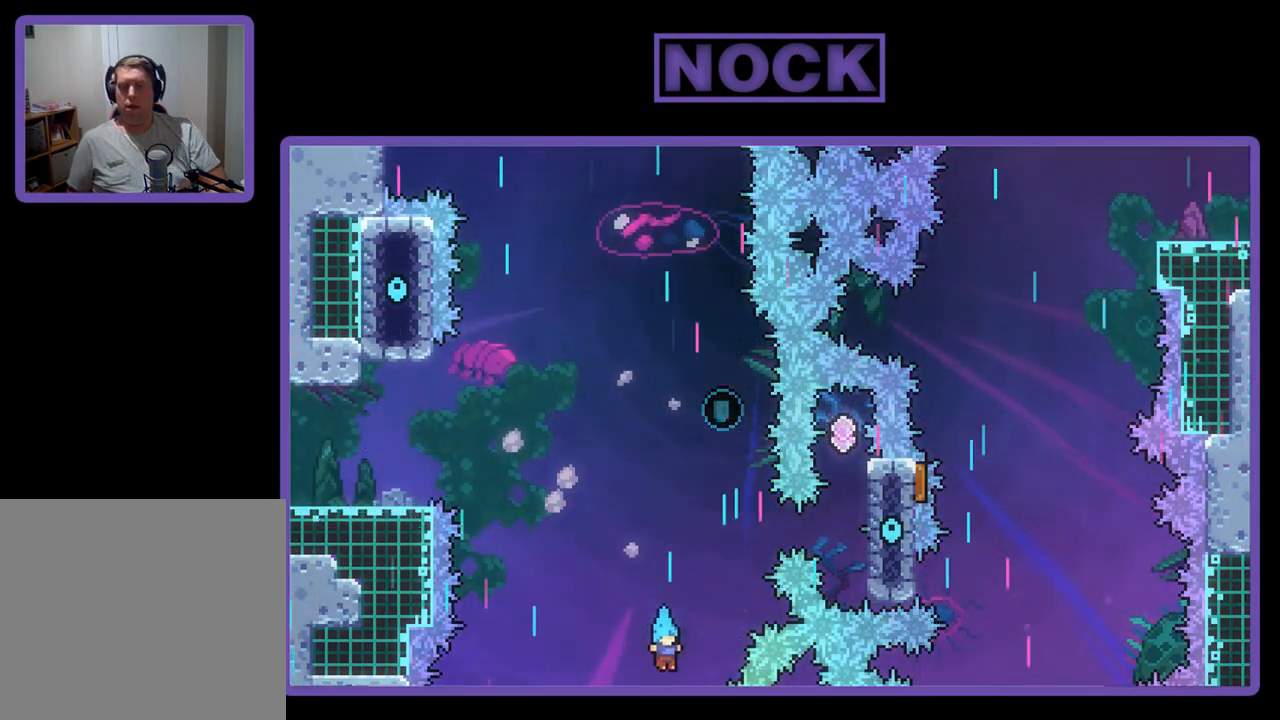
{"buttons": [], "left_stick": "center", "events": []}
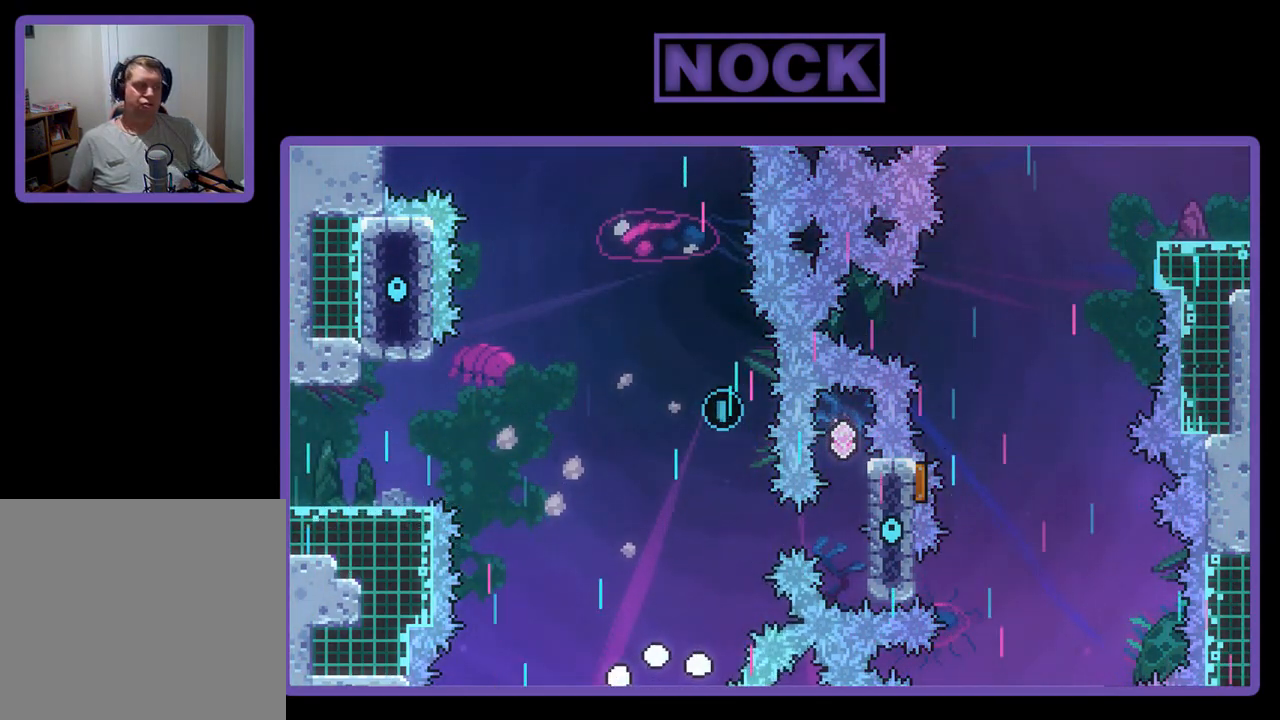
{"buttons": [], "left_stick": "center", "events": []}
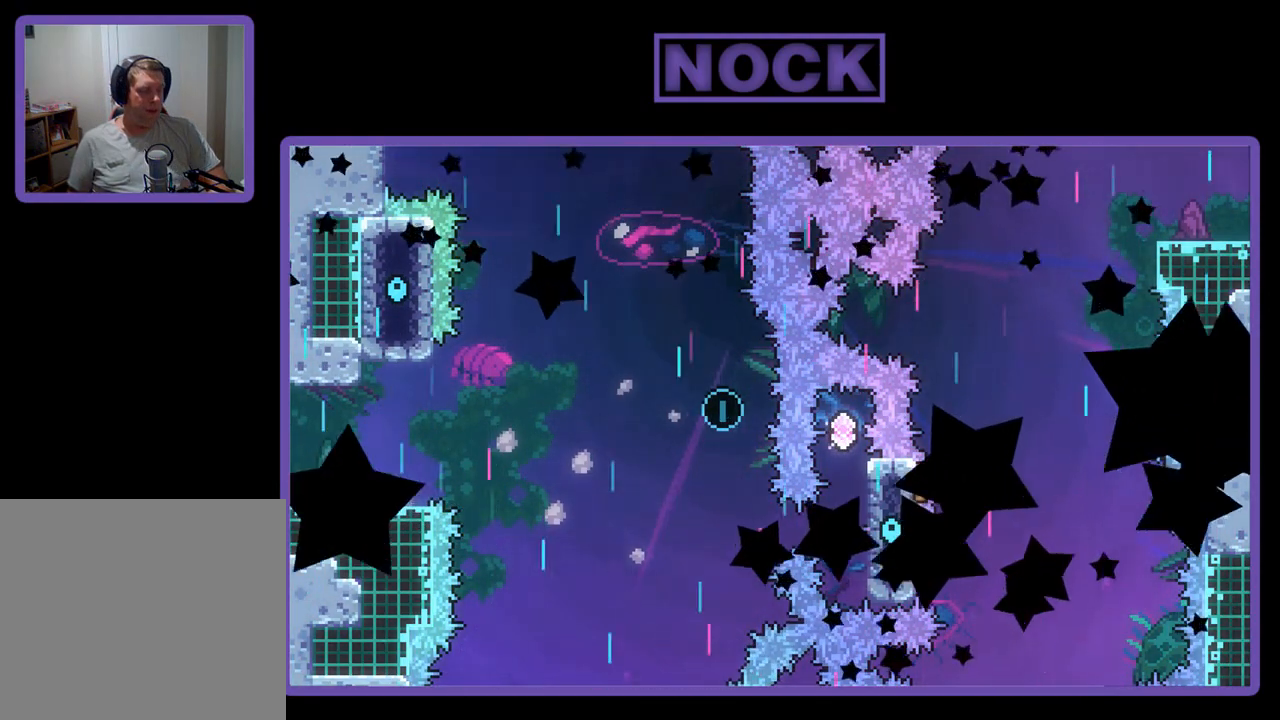
{"buttons": [], "left_stick": "center", "events": []}
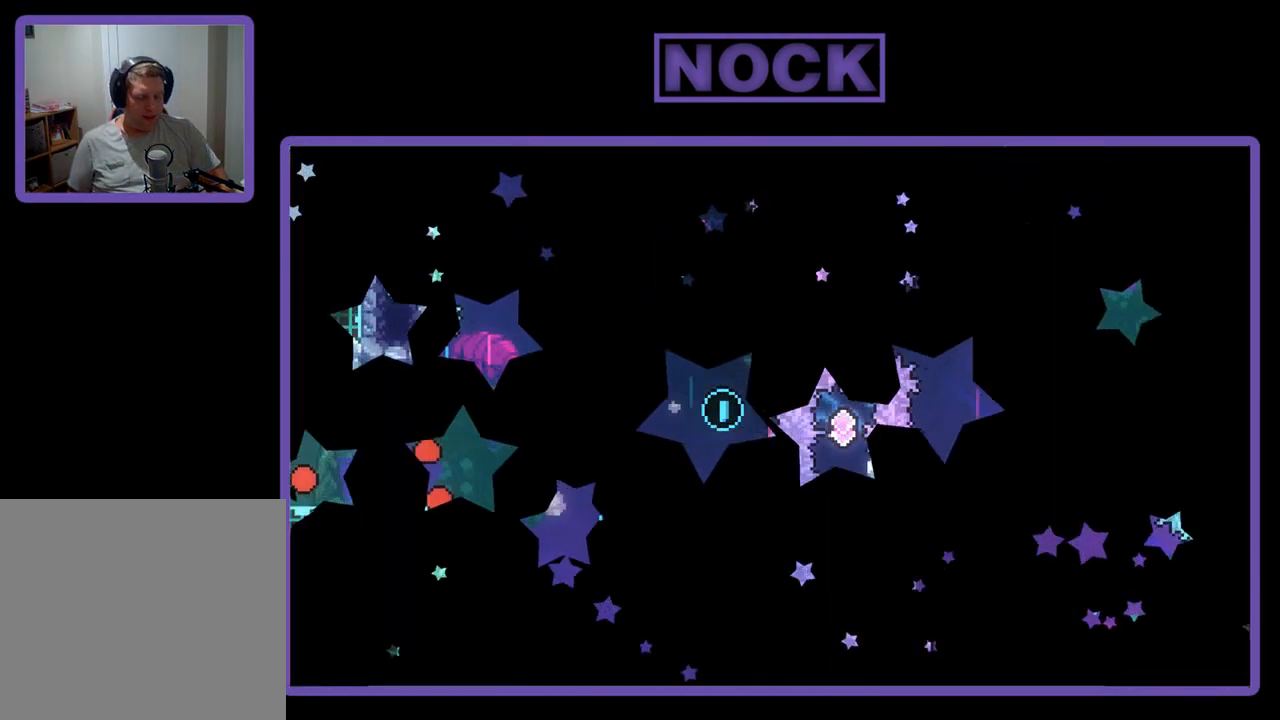
{"buttons": [], "left_stick": "center", "events": [[17, "R2", "down"], [217, "R2", "up"], [350, "DPAD_RIGHT", "down"], [450, "DPAD_RIGHT", "up"]]}
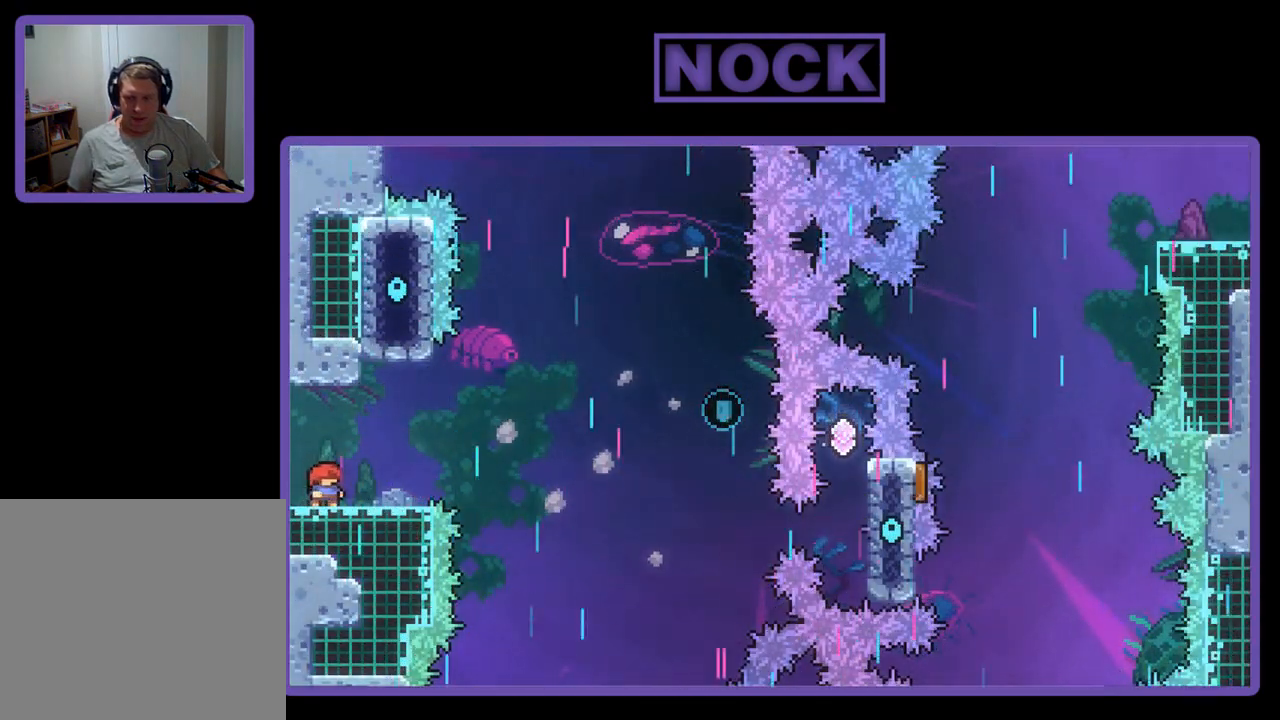
{"buttons": ["DPAD_RIGHT"], "left_stick": "center", "events": [[117, "DPAD_RIGHT", "down"], [283, "DPAD_RIGHT", "up"], [450, "DPAD_RIGHT", "down"]]}
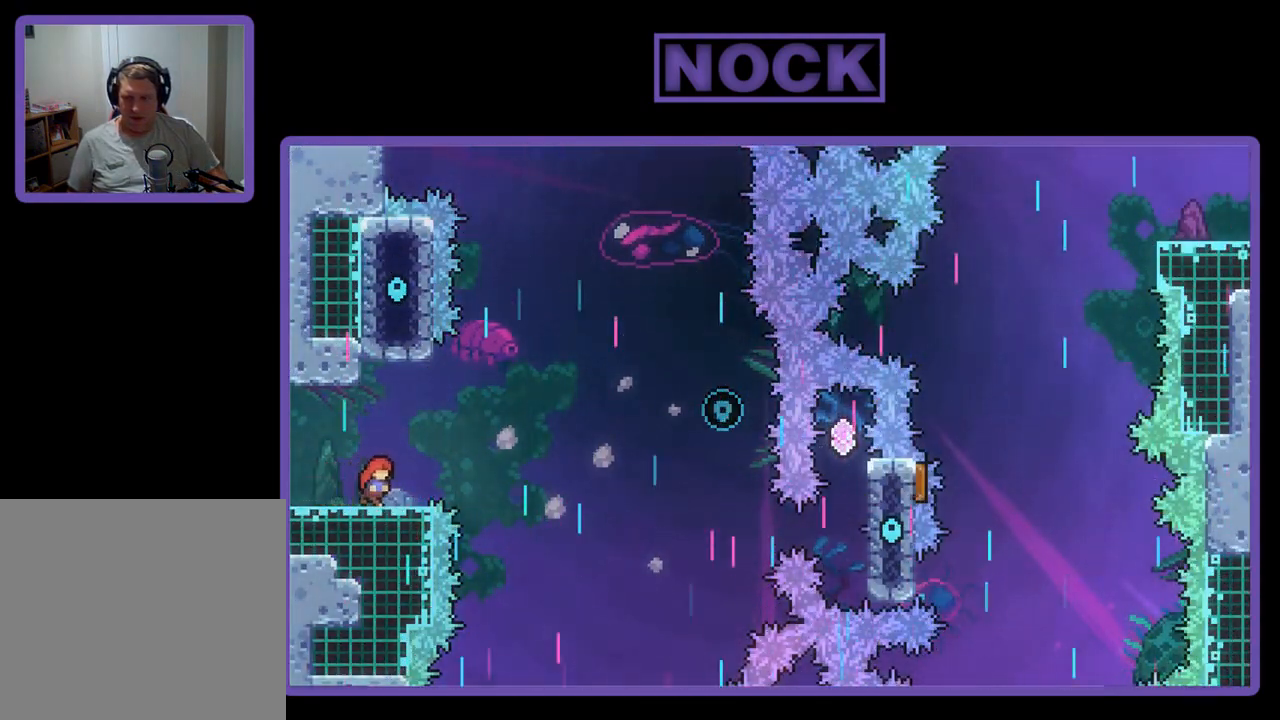
{"buttons": ["CROSS", "R2"], "left_stick": "center", "events": [[17, "DPAD_RIGHT", "up"], [117, "R2", "down"], [250, "CROSS", "down"]]}
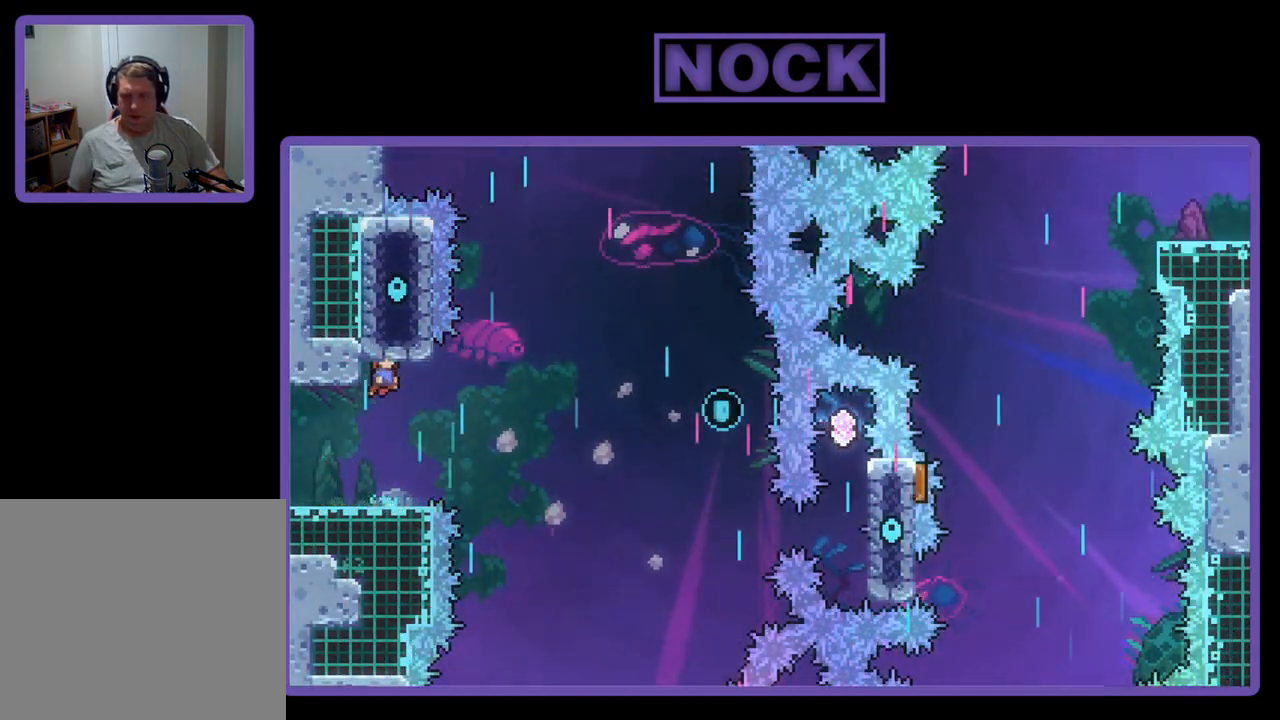
{"buttons": ["R2", "DPAD_DOWN", "DPAD_RIGHT"], "left_stick": "center", "events": [[117, "CROSS", "up"], [350, "CIRCLE", "down"], [350, "DPAD_DOWN", "down"], [383, "DPAD_RIGHT", "down"], [483, "CIRCLE", "up"]]}
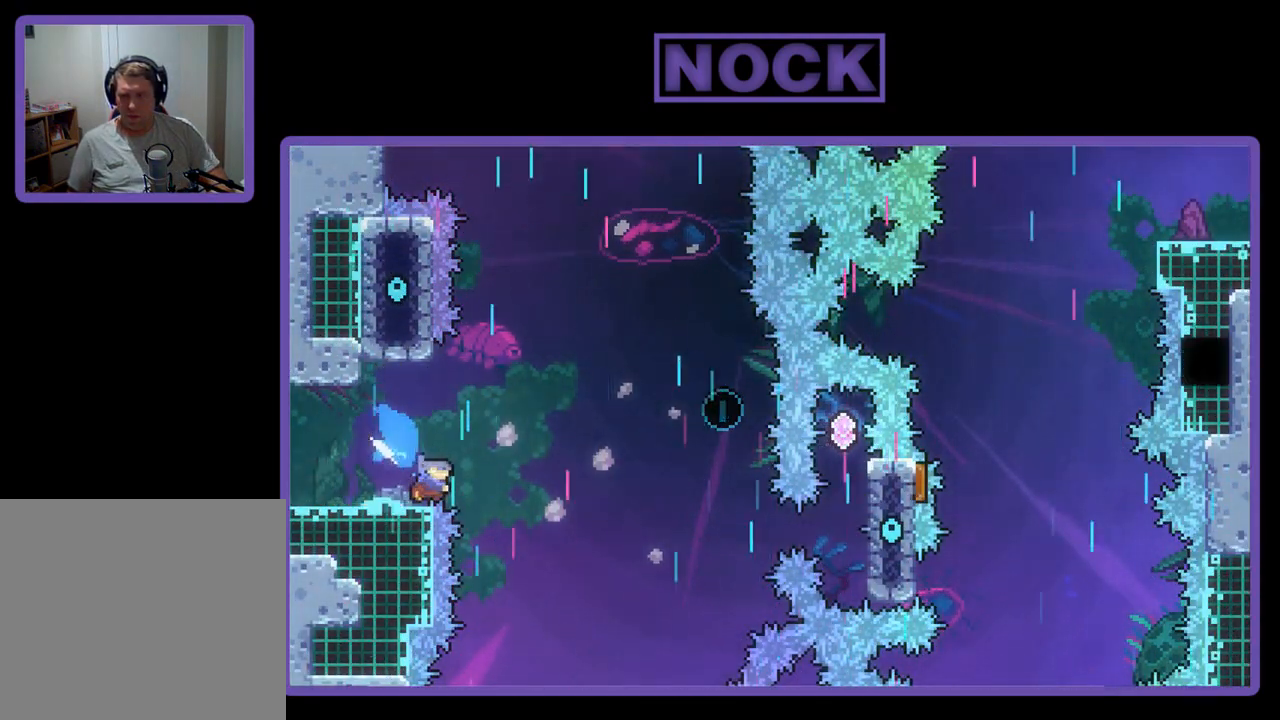
{"buttons": ["CROSS", "R2", "DPAD_RIGHT"], "left_stick": "center", "events": [[50, "CROSS", "down"], [250, "DPAD_DOWN", "up"], [350, "DPAD_UP", "down"], [433, "DPAD_UP", "up"]]}
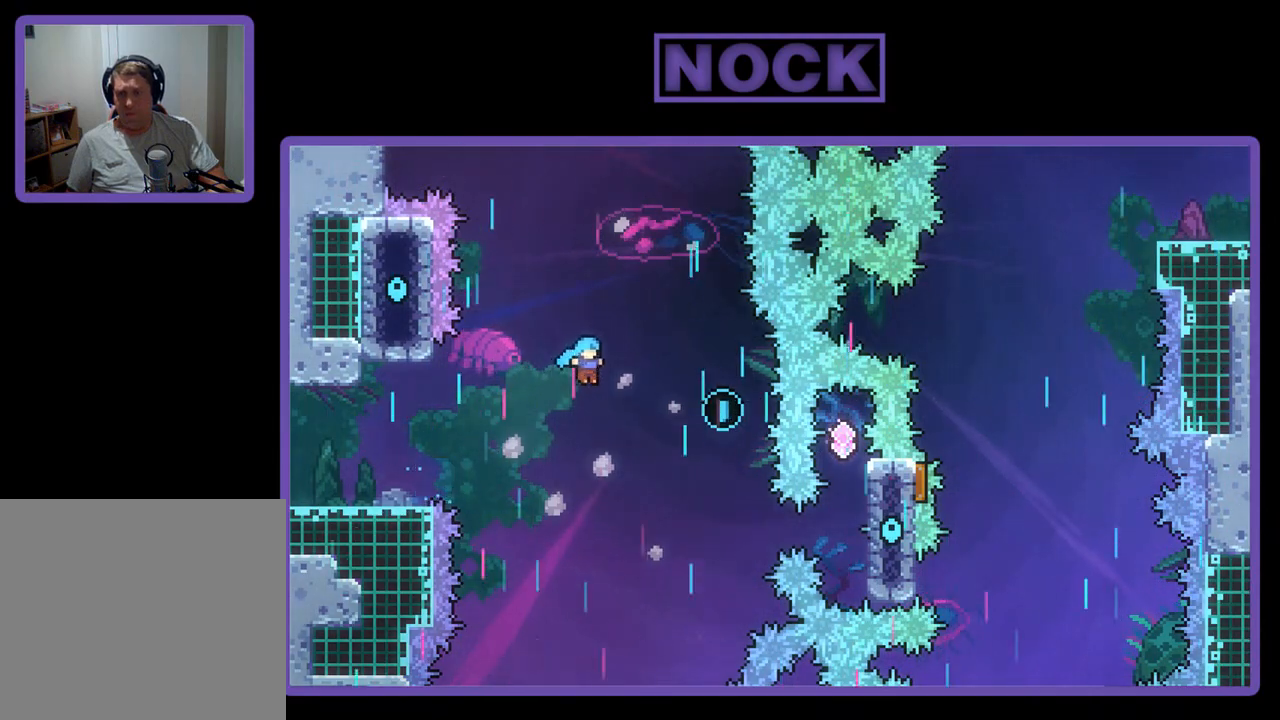
{"buttons": [], "left_stick": "center", "events": [[317, "DPAD_UP", "down"], [450, "CROSS", "up"], [450, "DPAD_RIGHT", "up"], [483, "DPAD_UP", "up"], [483, "R2", "up"]]}
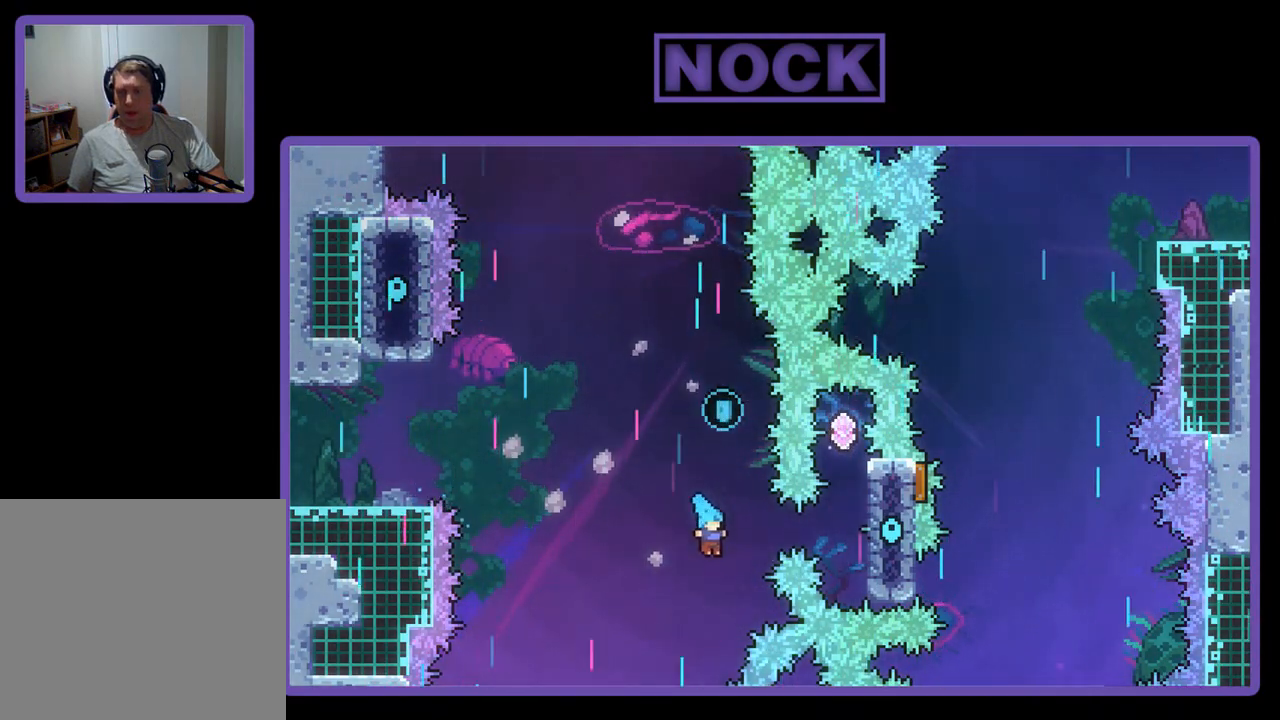
{"buttons": [], "left_stick": "center", "events": []}
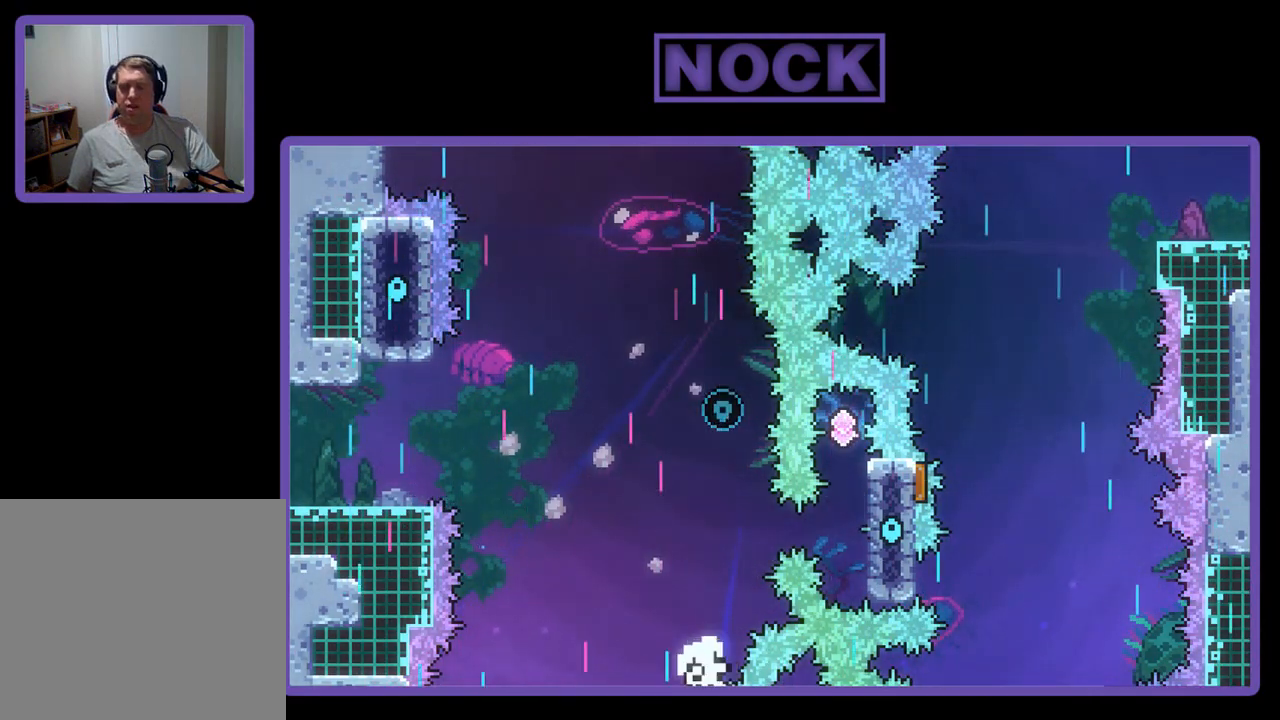
{"buttons": [], "left_stick": "center", "events": []}
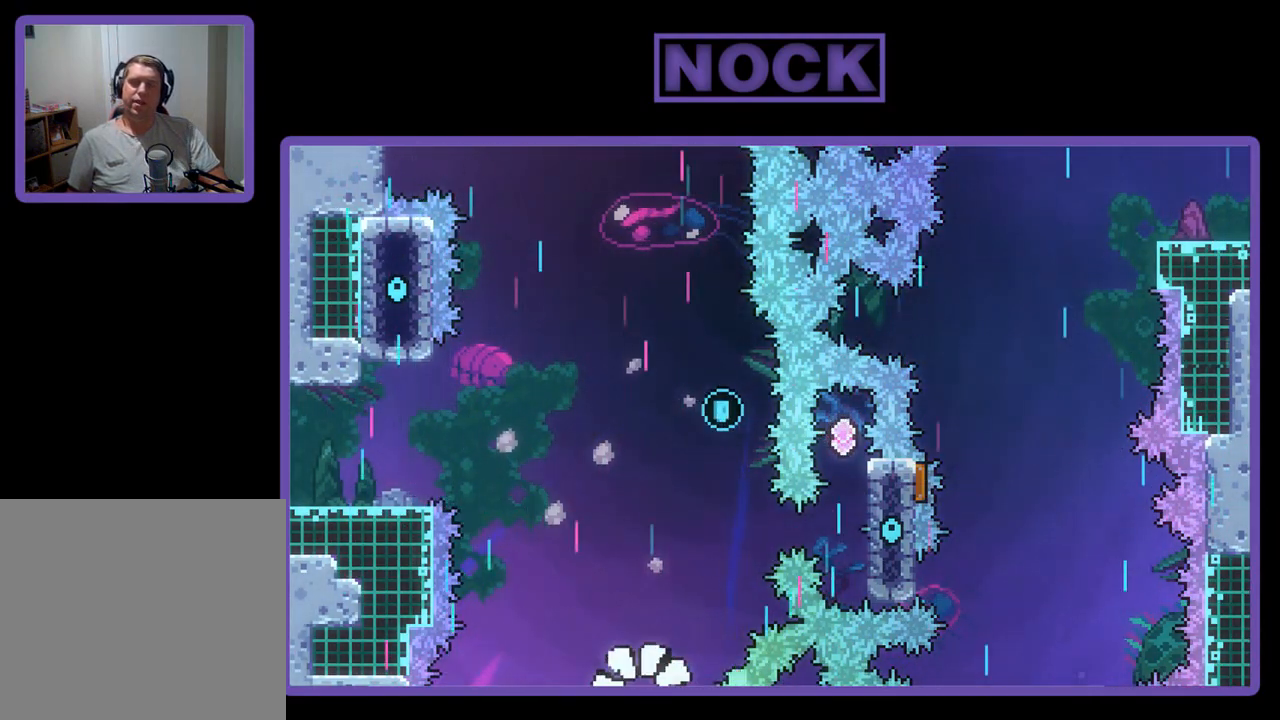
{"buttons": [], "left_stick": "center", "events": []}
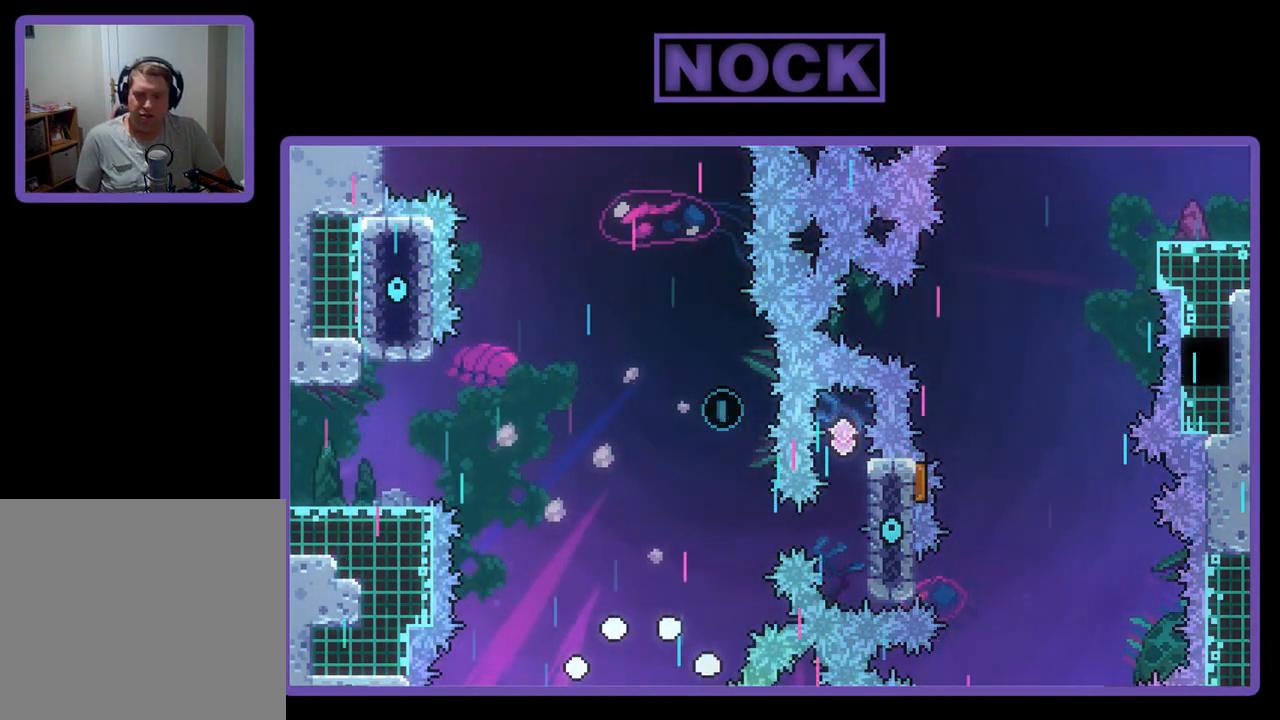
{"buttons": [], "left_stick": "center", "events": []}
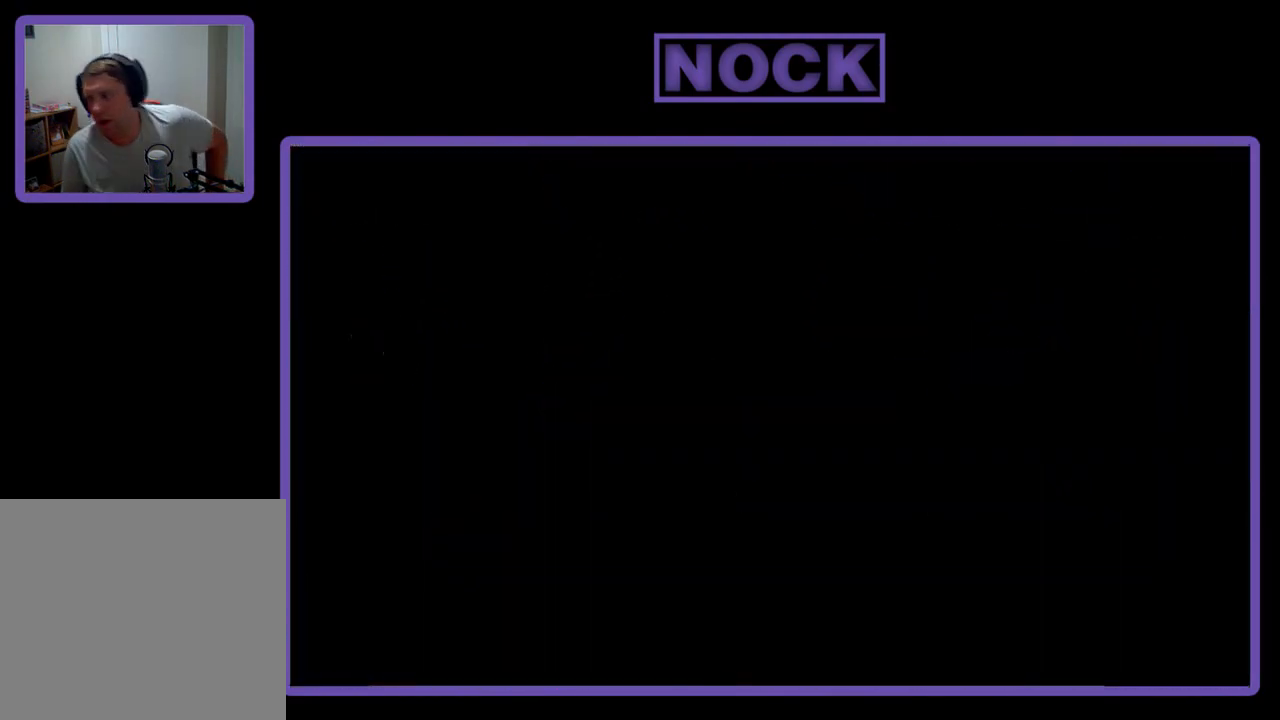
{"buttons": [], "left_stick": "center", "events": []}